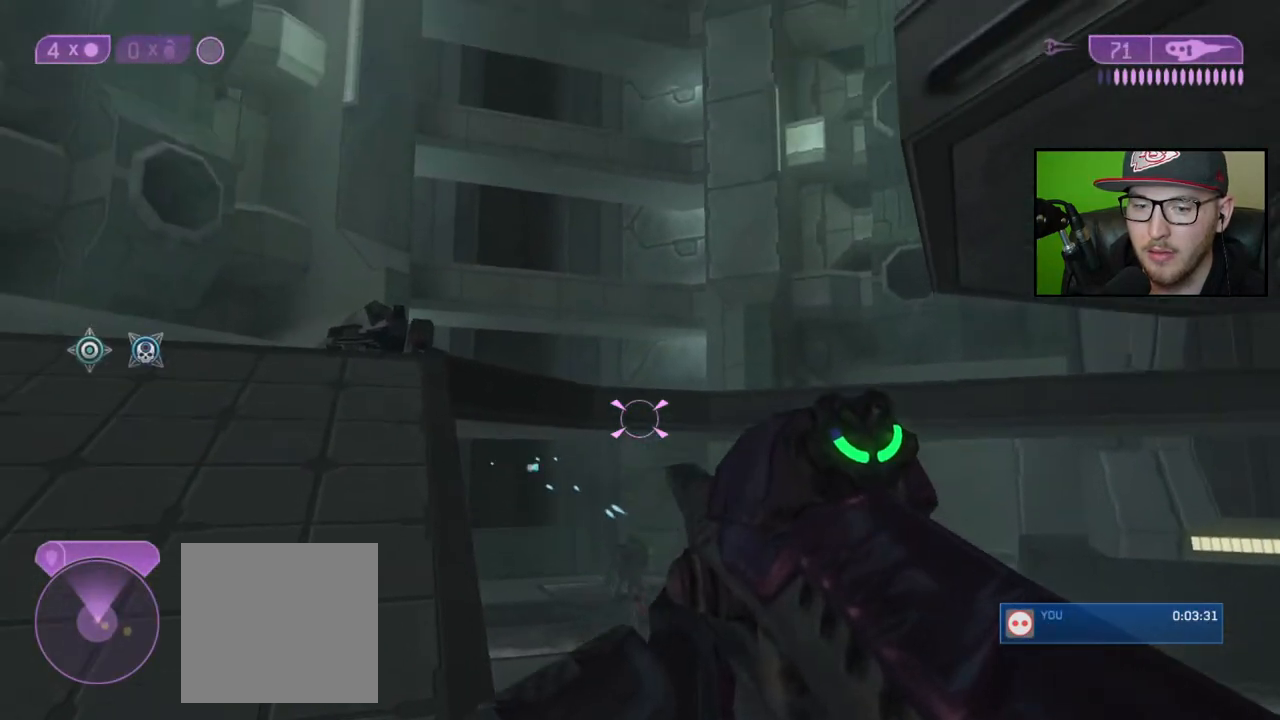
Gameplay with a controller (Xbox layout); each line is a JSON object with the inputs held at the frame after it. "events" lists button and stick changes between this image and that frame as [ms after this image, input, new state], when the widget could be followed in between.
{"buttons": [], "left_stick": "down-right", "right_stick": "down", "events": [[150, "right_stick", "center"], [400, "right_stick", "down"], [417, "left_stick", "down-right"]]}
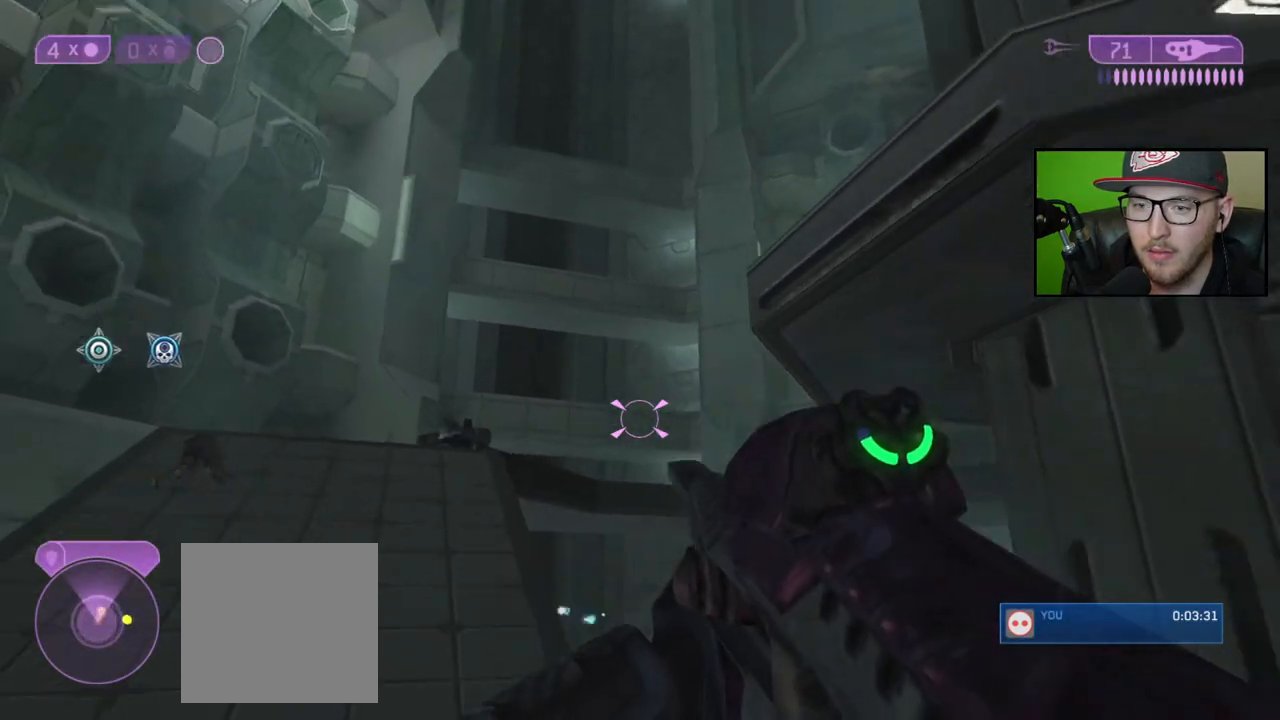
{"buttons": [], "left_stick": "center", "right_stick": "down-left", "events": [[83, "right_stick", "center"], [400, "right_stick", "down"], [483, "left_stick", "center"], [483, "right_stick", "down-left"]]}
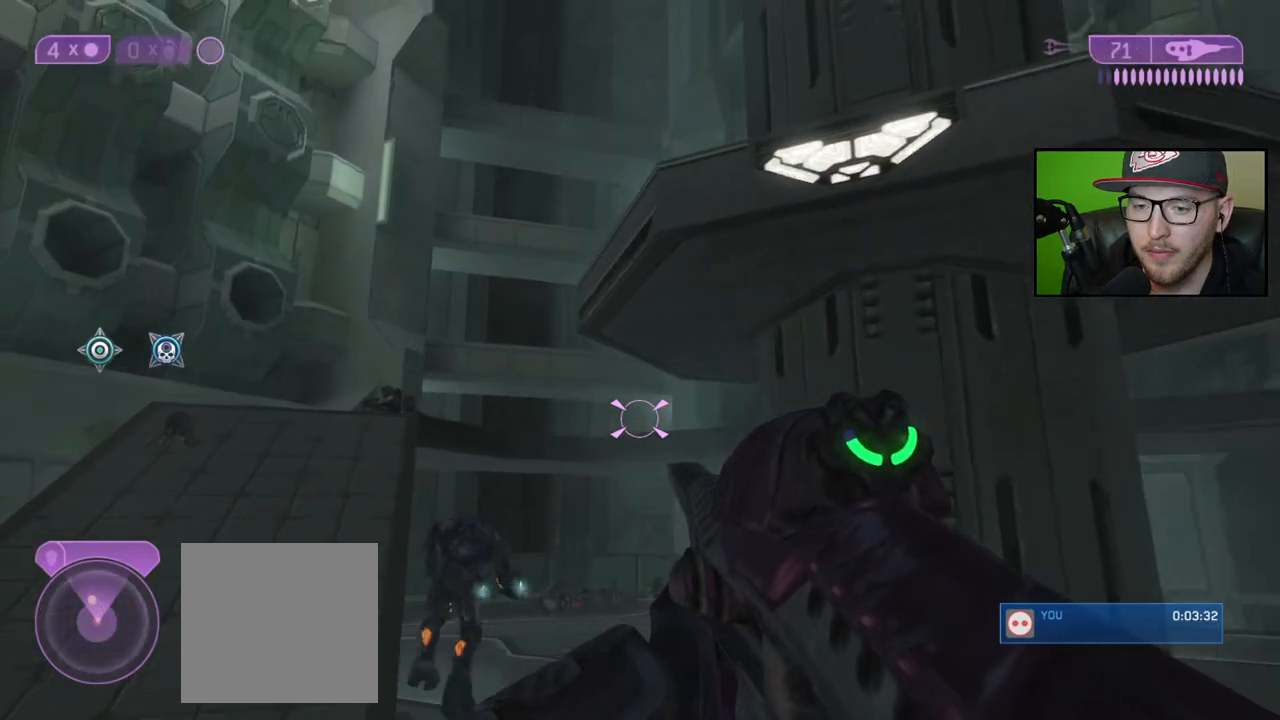
{"buttons": [], "left_stick": "center", "right_stick": "center", "events": [[233, "left_stick", "up"], [317, "left_stick", "up-right"], [367, "right_stick", "center"], [483, "left_stick", "center"]]}
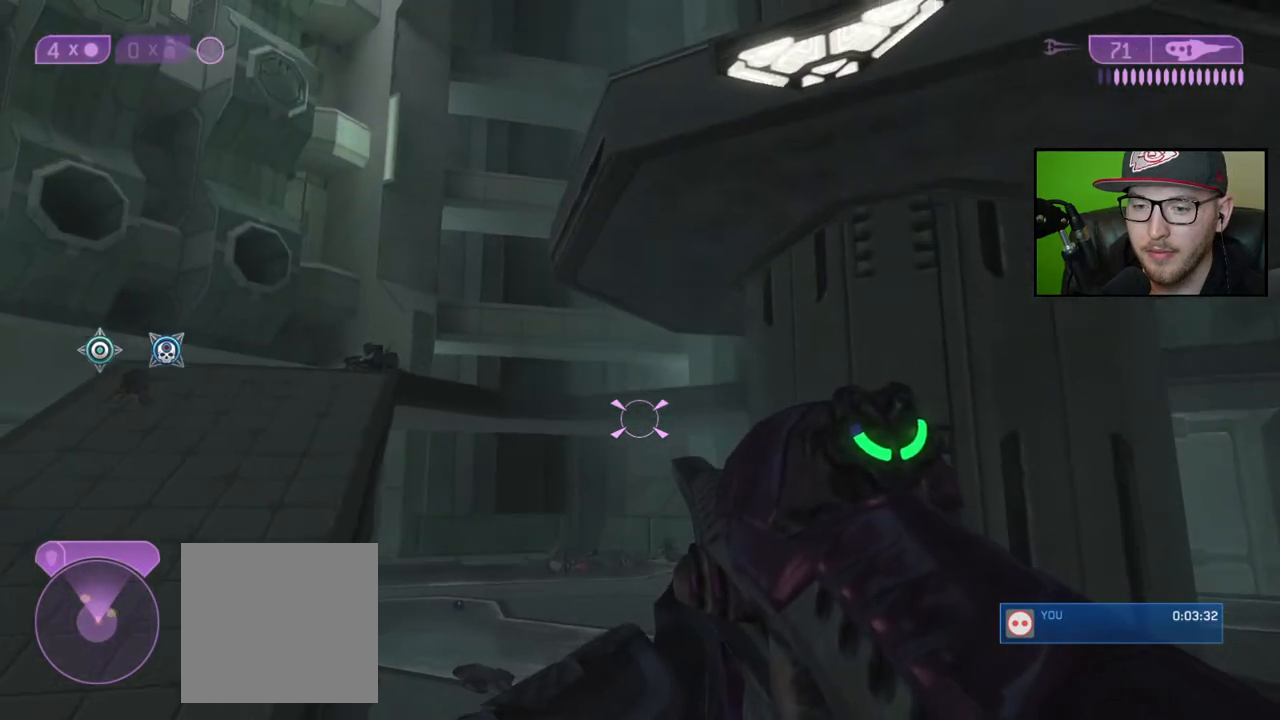
{"buttons": [], "left_stick": "down-right", "right_stick": "up-left", "events": [[317, "right_stick", "up-left"], [383, "left_stick", "down-right"]]}
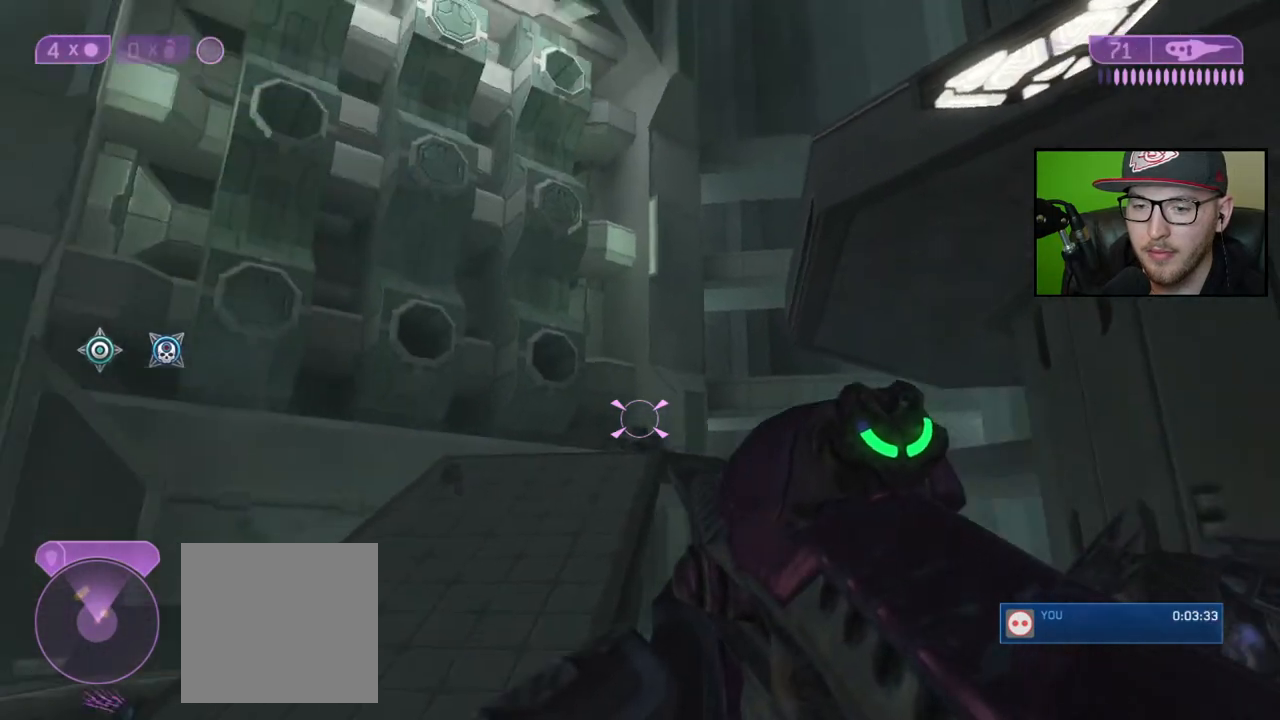
{"buttons": [], "left_stick": "down-right", "right_stick": "center", "events": [[217, "right_stick", "center"], [367, "X", "down"], [450, "X", "up"]]}
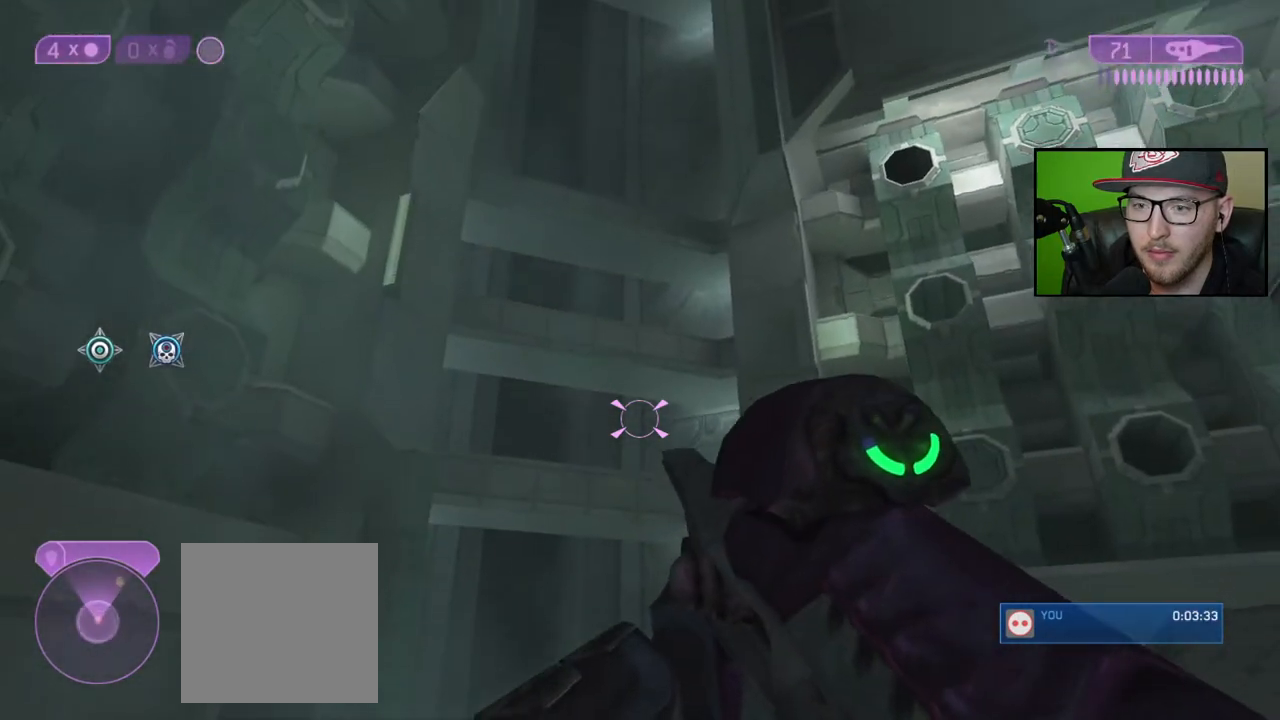
{"buttons": [], "left_stick": "up-left", "right_stick": "center", "events": [[117, "left_stick", "center"], [150, "right_stick", "down"], [433, "right_stick", "right"], [467, "left_stick", "up-left"], [500, "right_stick", "center"]]}
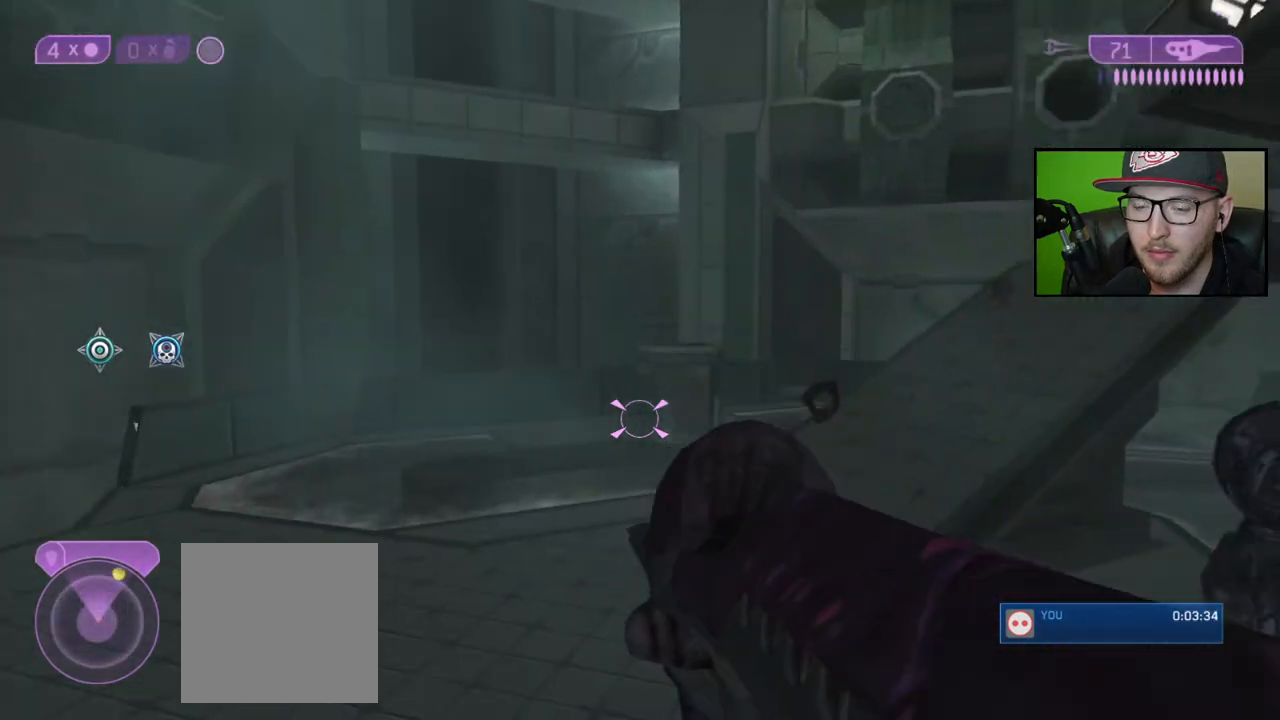
{"buttons": [], "left_stick": "up-left", "right_stick": "center", "events": [[250, "right_stick", "right"], [483, "right_stick", "center"]]}
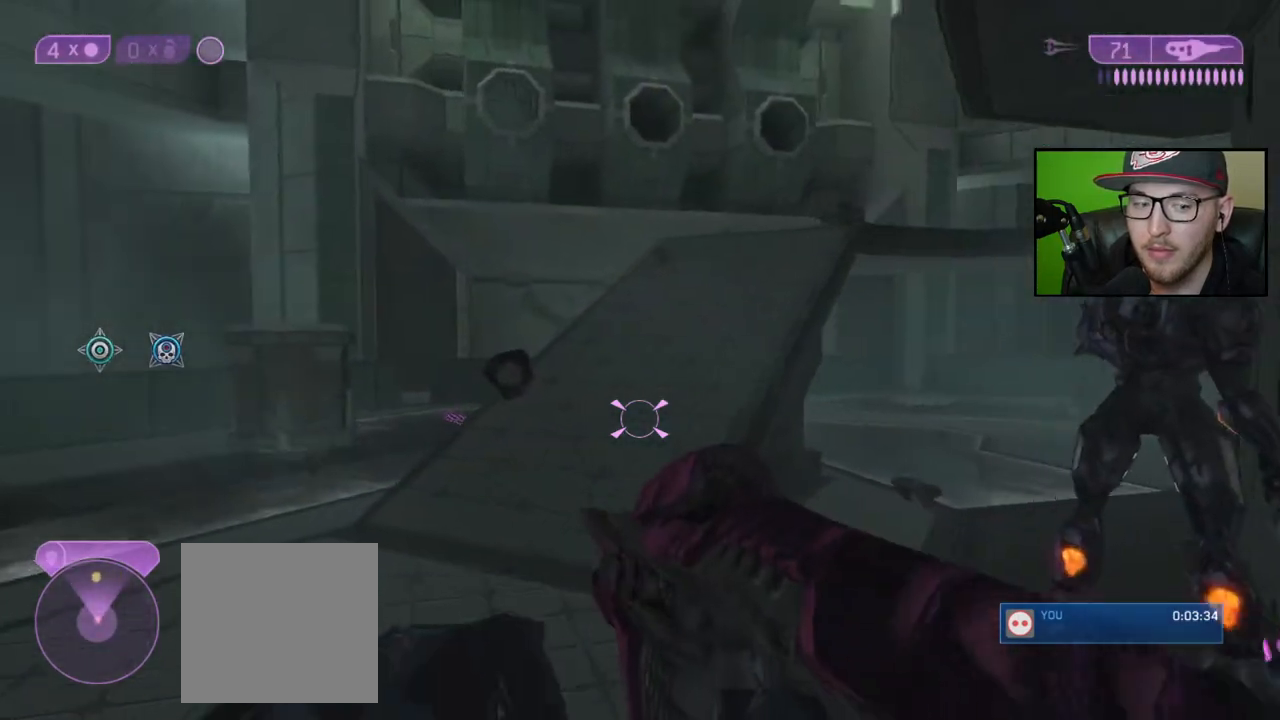
{"buttons": [], "left_stick": "center", "right_stick": "center", "events": [[150, "right_stick", "right"], [350, "left_stick", "left"], [383, "right_stick", "up-right"], [483, "left_stick", "center"], [483, "right_stick", "center"]]}
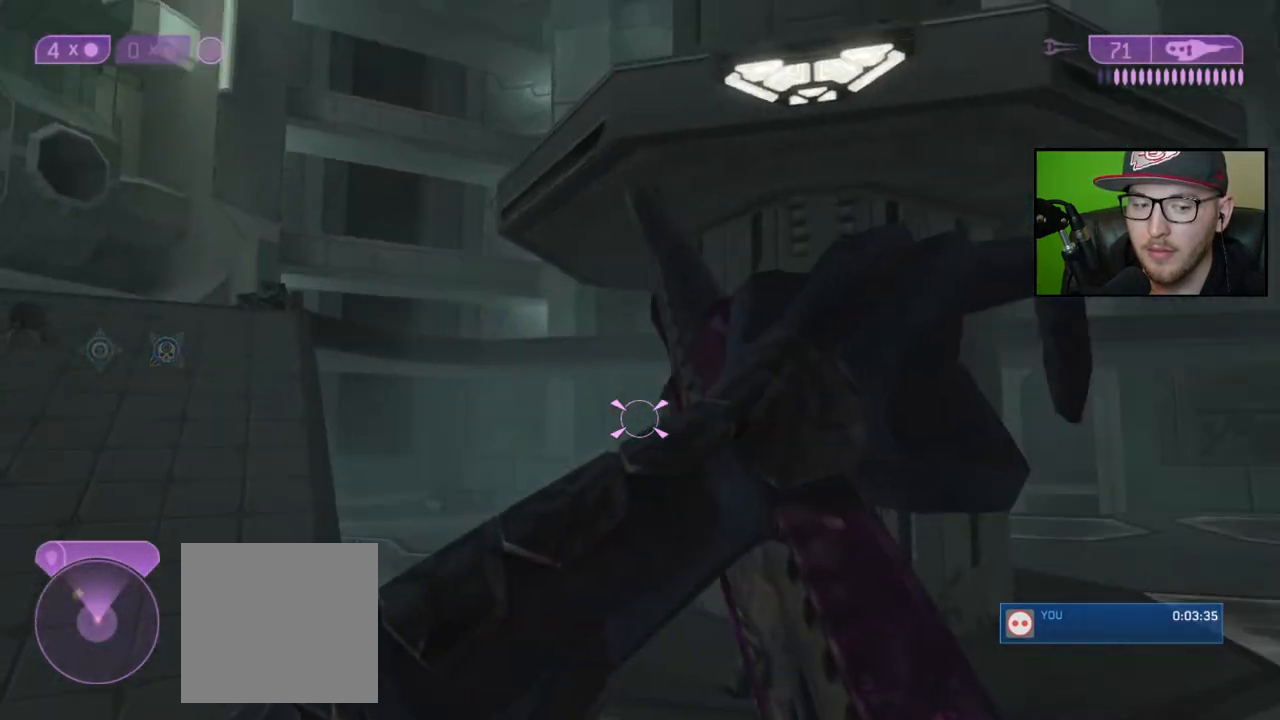
{"buttons": [], "left_stick": "center", "right_stick": "center", "events": []}
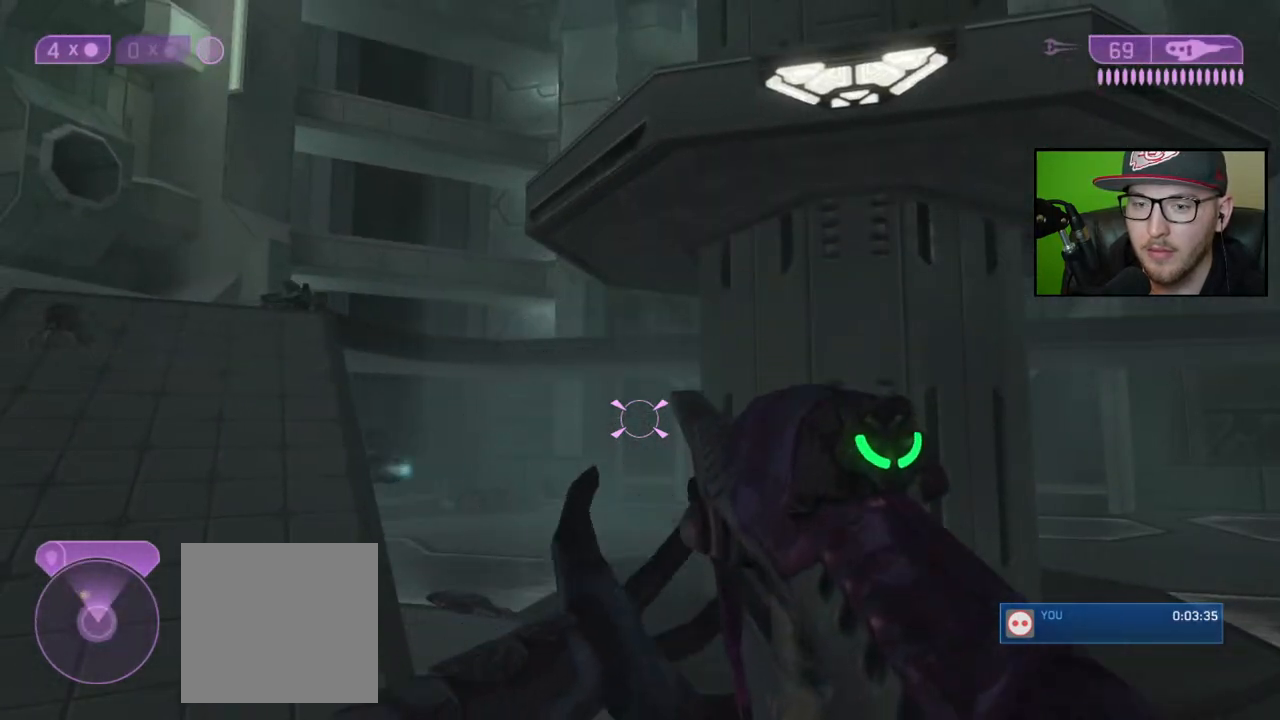
{"buttons": ["Y"], "left_stick": "center", "right_stick": "center", "events": [[133, "right_stick", "up-left"], [350, "right_stick", "center"], [483, "Y", "down"]]}
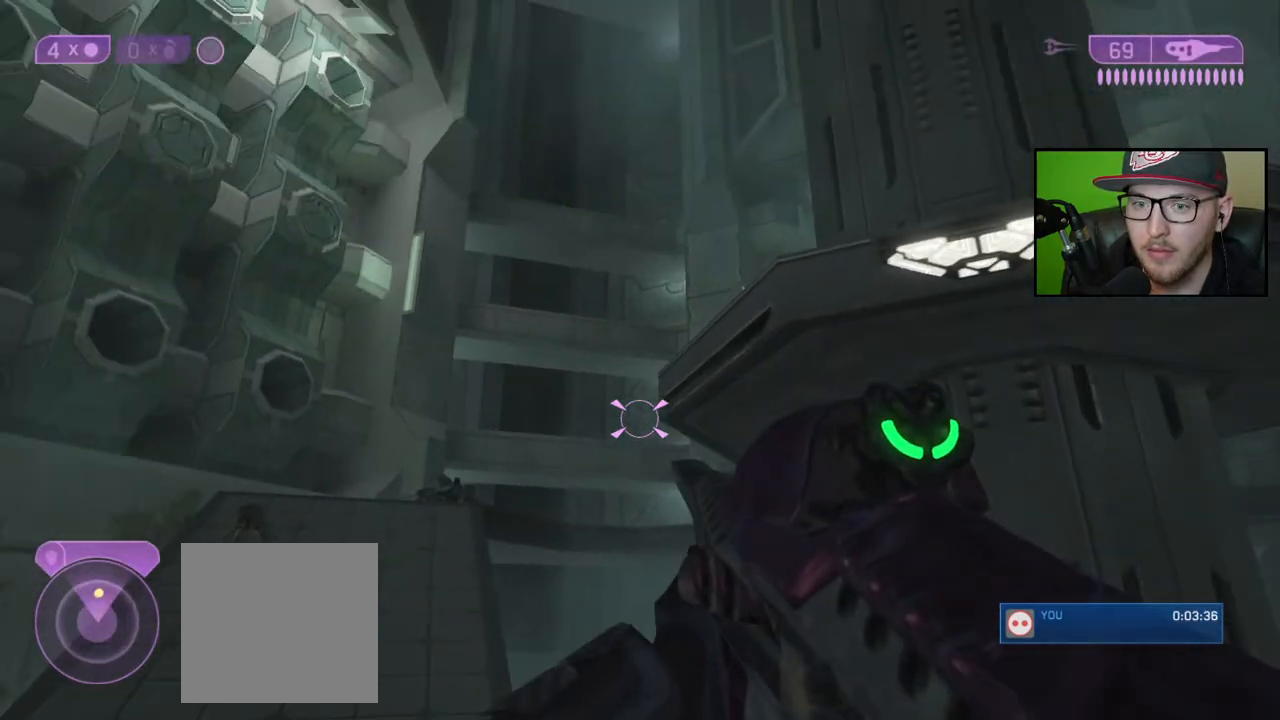
{"buttons": [], "left_stick": "center", "right_stick": "center", "events": [[83, "Y", "up"], [367, "Y", "down"], [483, "Y", "up"]]}
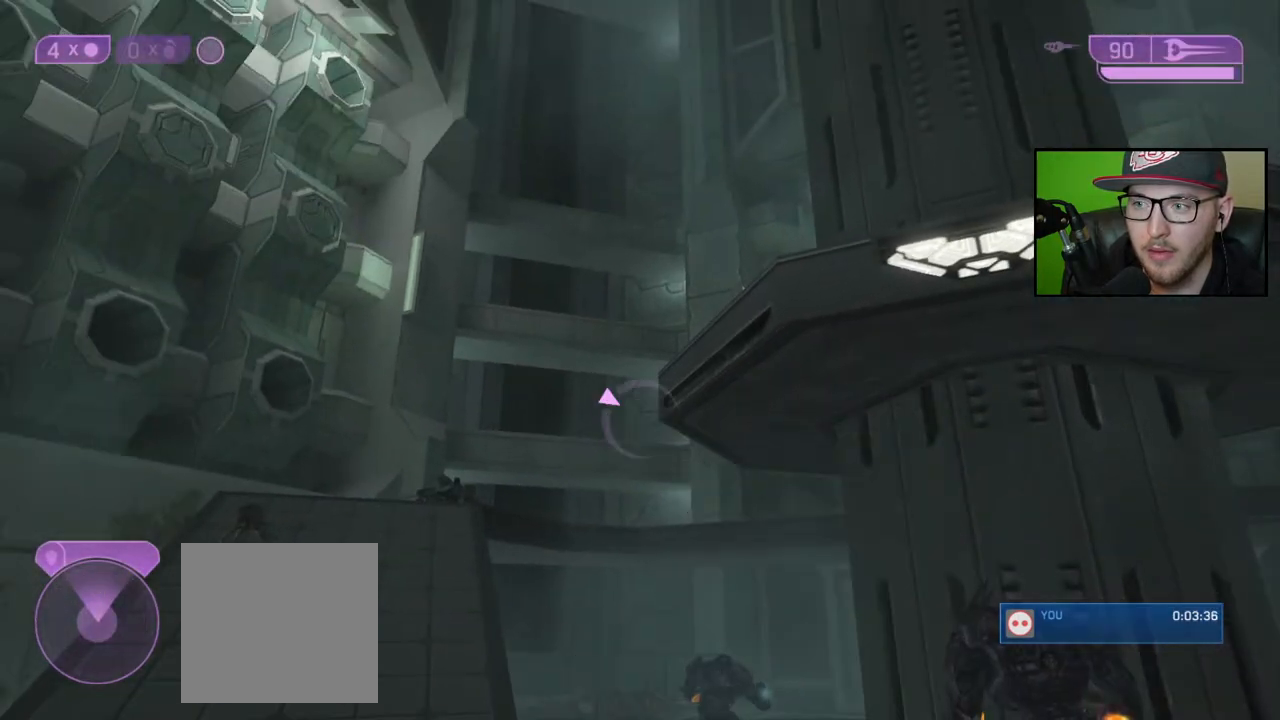
{"buttons": [], "left_stick": "center", "right_stick": "left", "events": [[400, "right_stick", "left"]]}
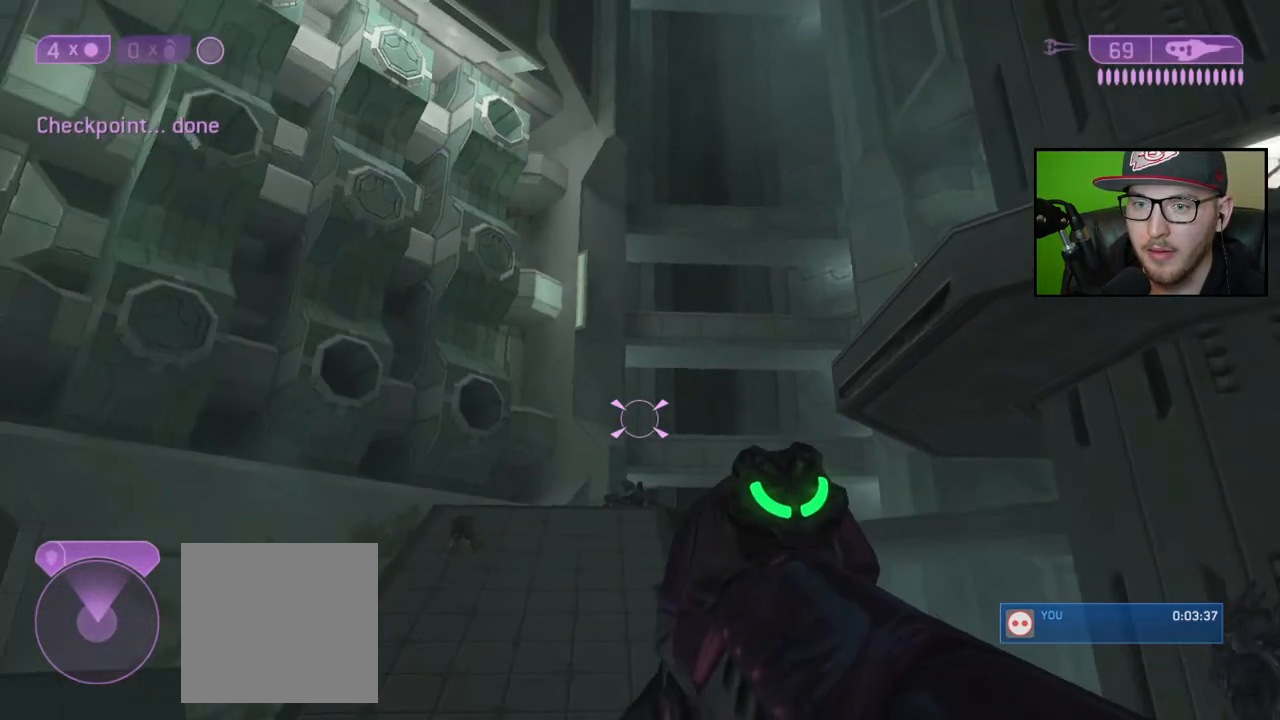
{"buttons": [], "left_stick": "center", "right_stick": "center", "events": [[283, "right_stick", "center"]]}
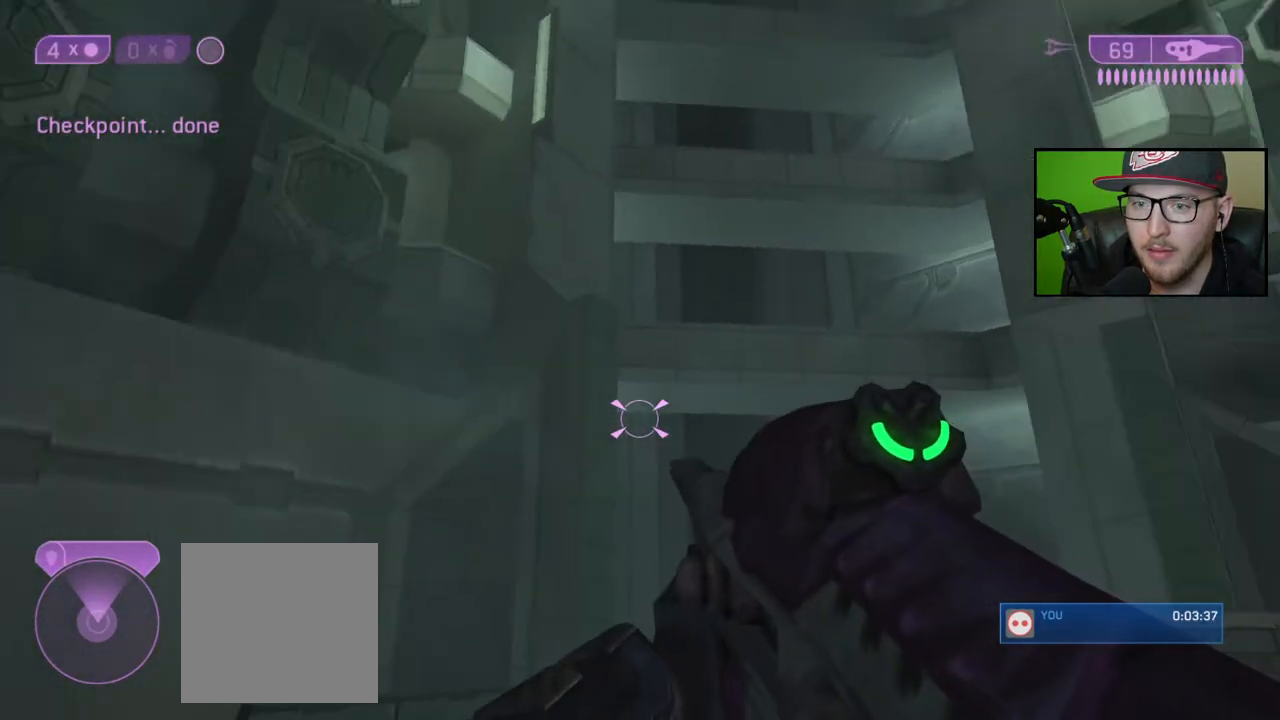
{"buttons": [], "left_stick": "center", "right_stick": "center", "events": [[150, "right_stick", "down"], [417, "right_stick", "center"]]}
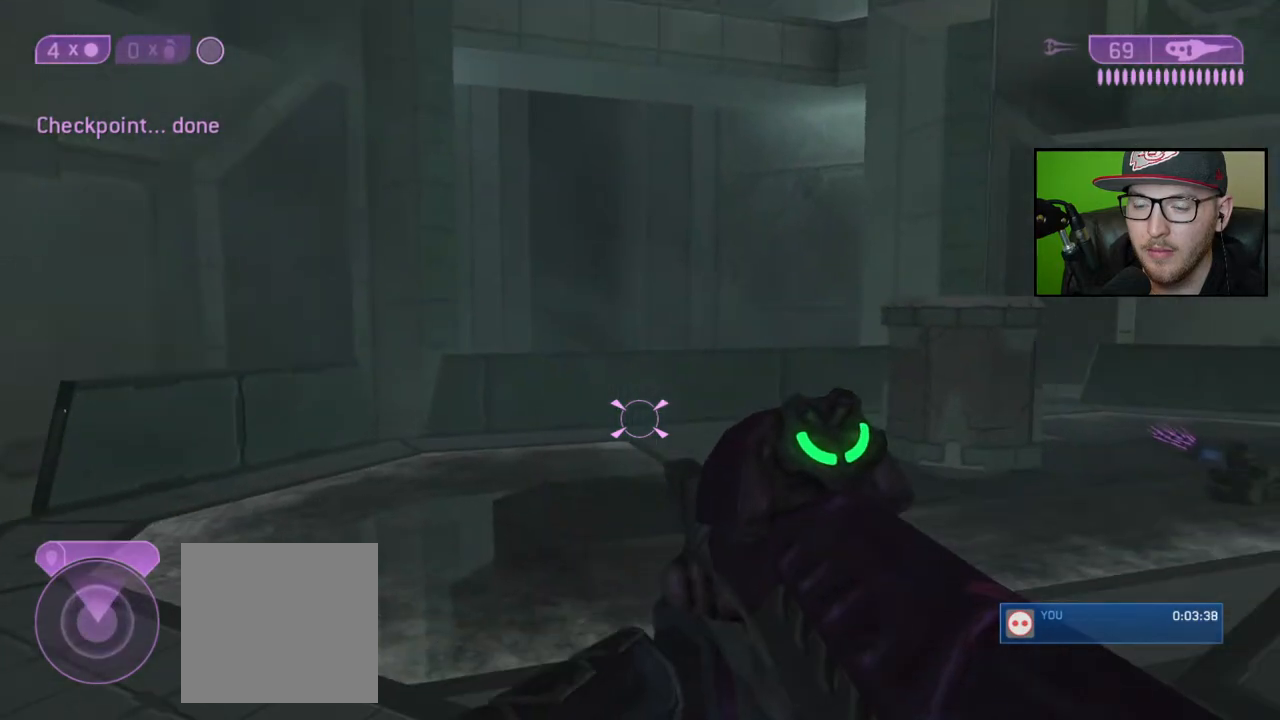
{"buttons": [], "left_stick": "up-right", "right_stick": "center", "events": [[33, "left_stick", "up"], [167, "A", "down"], [167, "left_stick", "center"], [283, "A", "up"], [383, "left_stick", "up-right"]]}
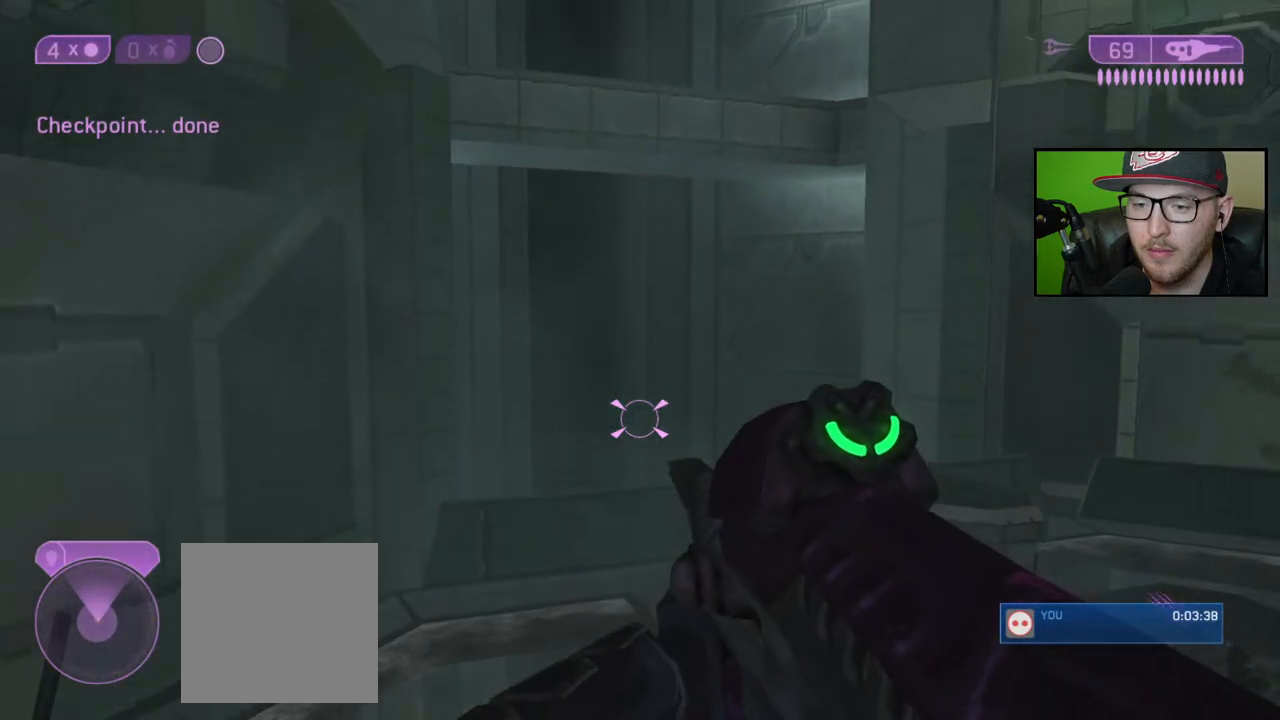
{"buttons": [], "left_stick": "center", "right_stick": "right", "events": [[317, "left_stick", "center"], [350, "right_stick", "right"]]}
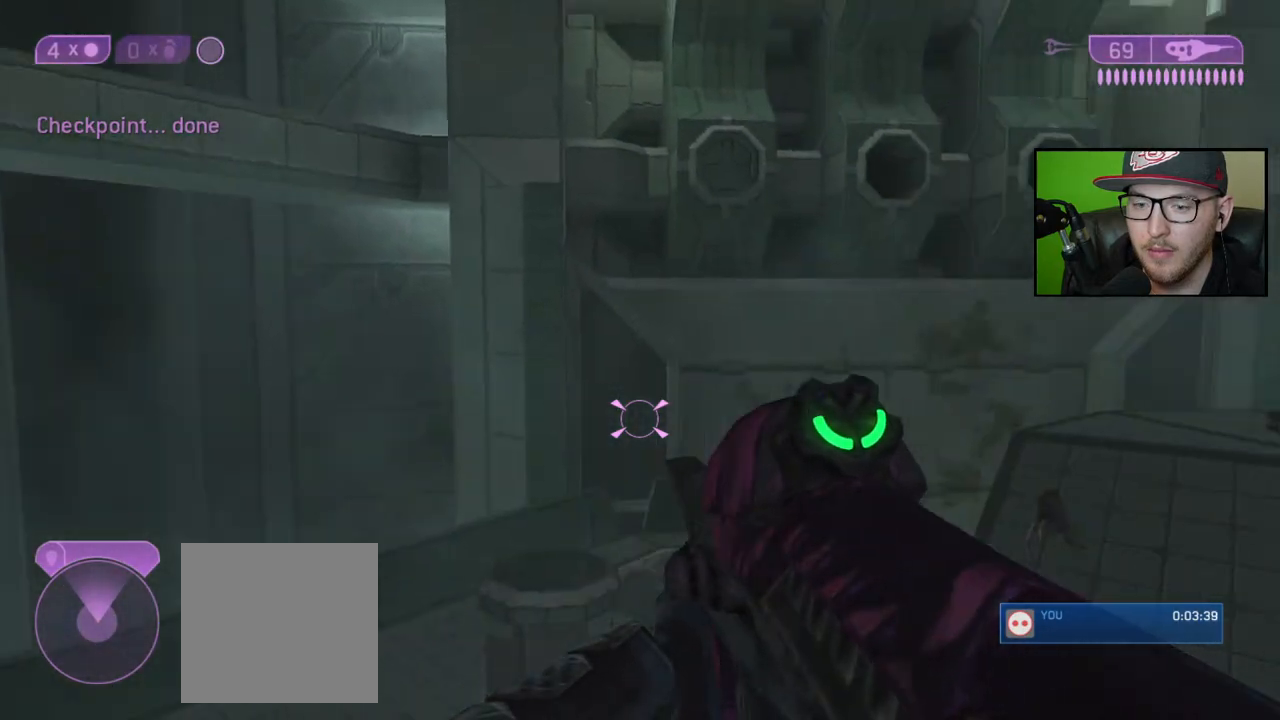
{"buttons": [], "left_stick": "center", "right_stick": "center", "events": [[83, "right_stick", "up-right"], [217, "right_stick", "center"], [333, "right_stick", "up"], [500, "right_stick", "center"]]}
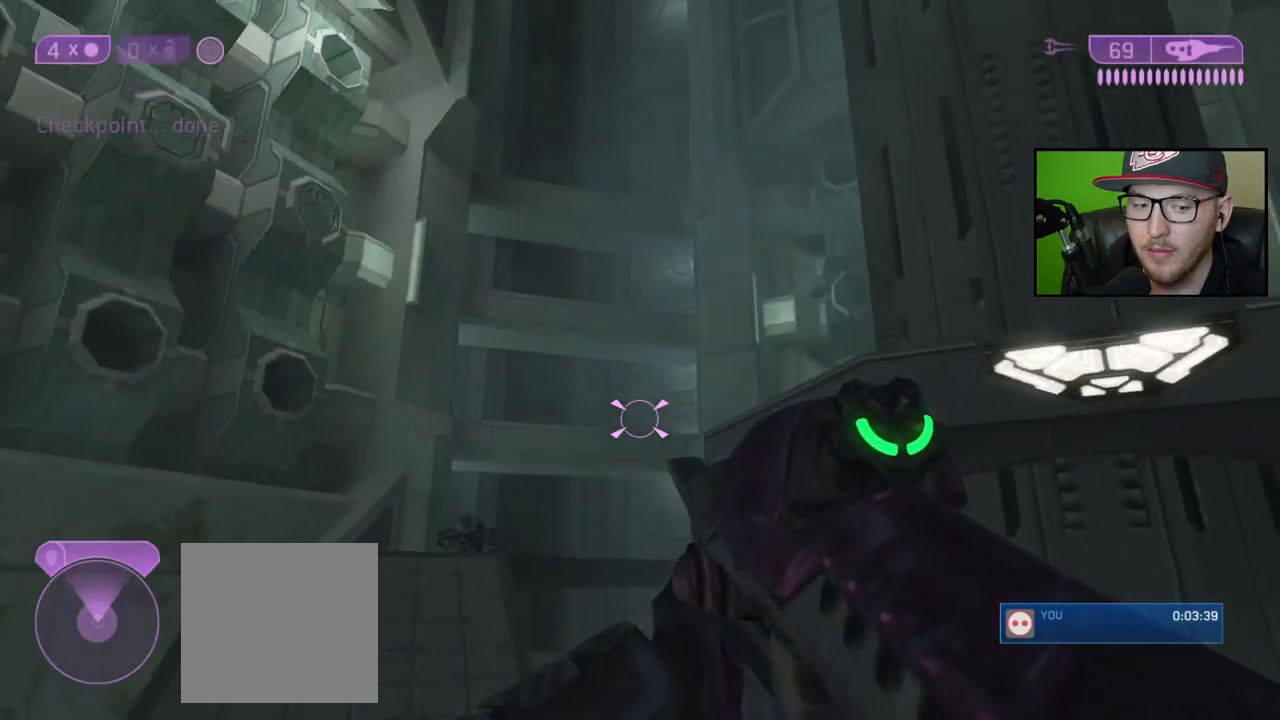
{"buttons": ["Y"], "left_stick": "center", "right_stick": "center", "events": [[117, "Y", "down"], [183, "Y", "up"], [467, "Y", "down"]]}
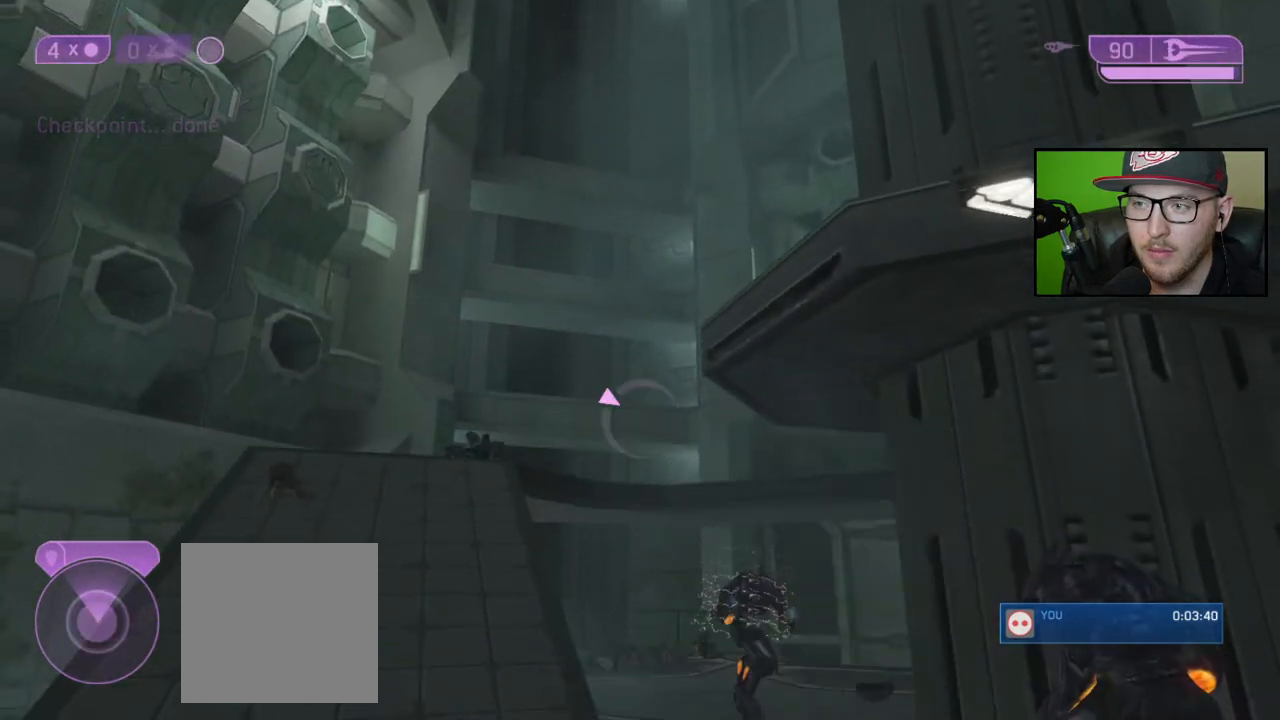
{"buttons": [], "left_stick": "center", "right_stick": "center", "events": [[83, "Y", "up"]]}
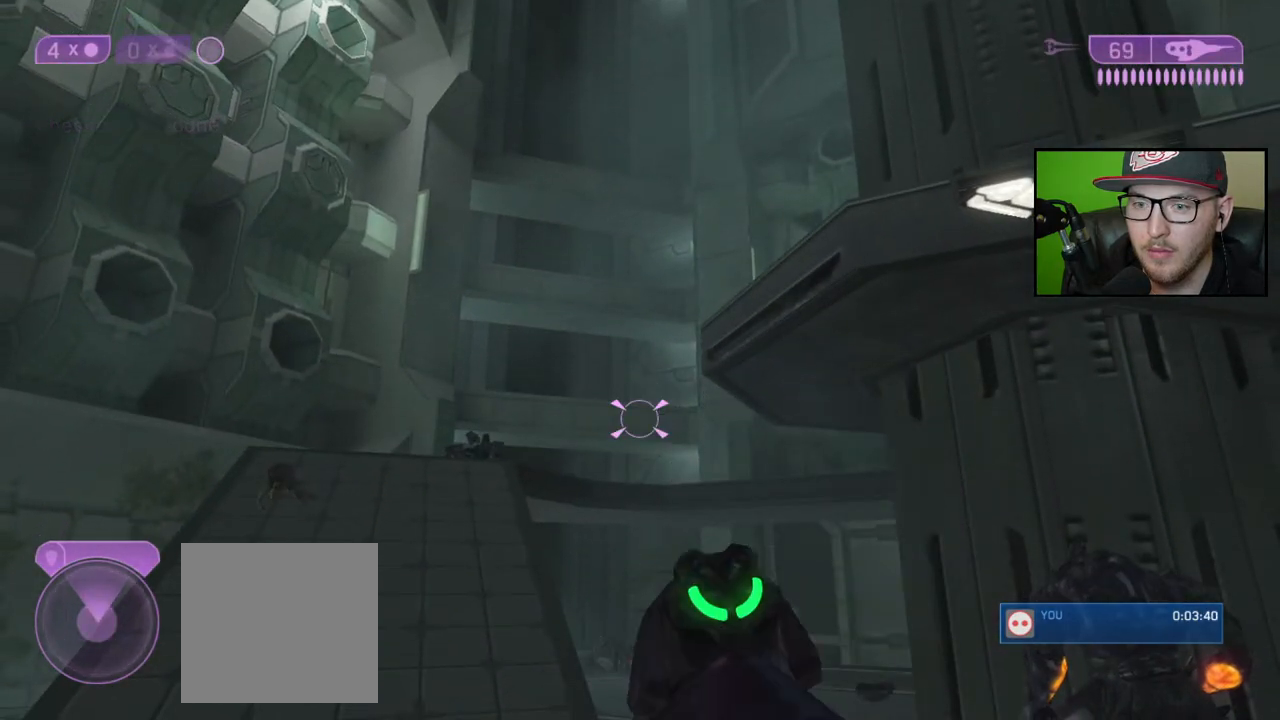
{"buttons": [], "left_stick": "right", "right_stick": "center", "events": [[183, "left_stick", "up-right"], [233, "right_stick", "down"], [433, "right_stick", "center"], [467, "left_stick", "right"]]}
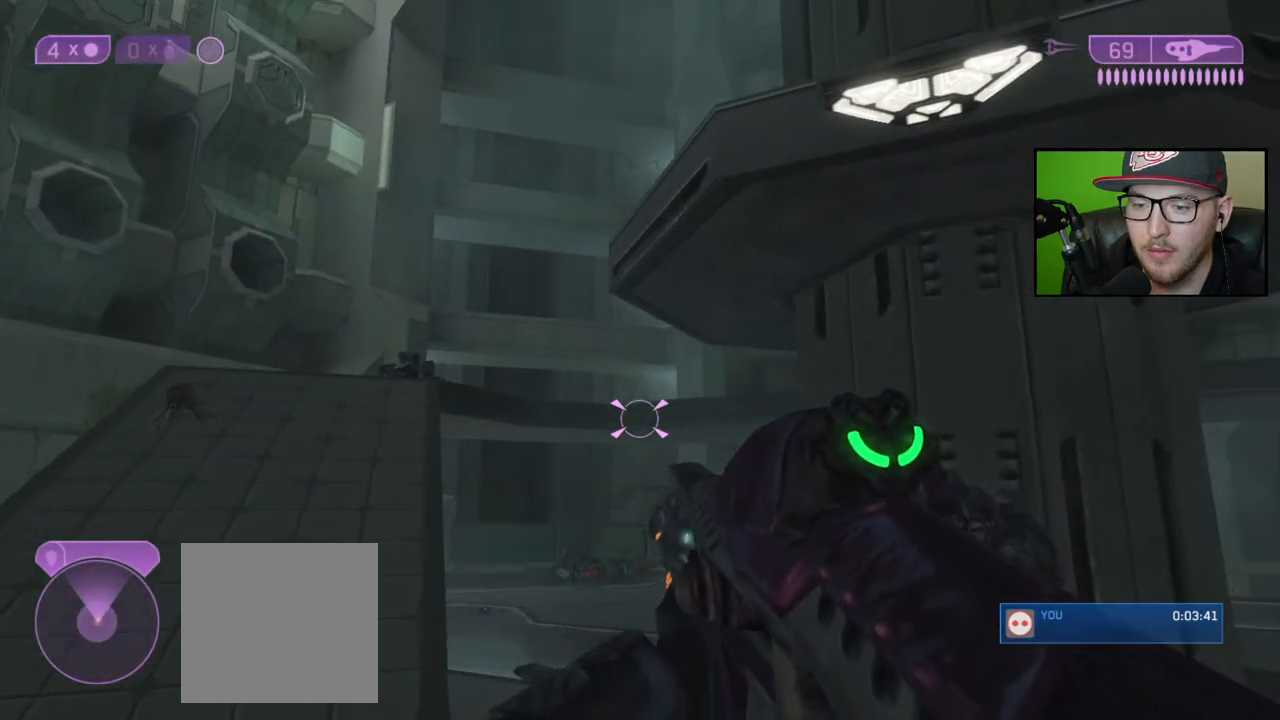
{"buttons": [], "left_stick": "center", "right_stick": "down-left", "events": [[83, "left_stick", "center"], [400, "right_stick", "down"], [450, "right_stick", "down-left"]]}
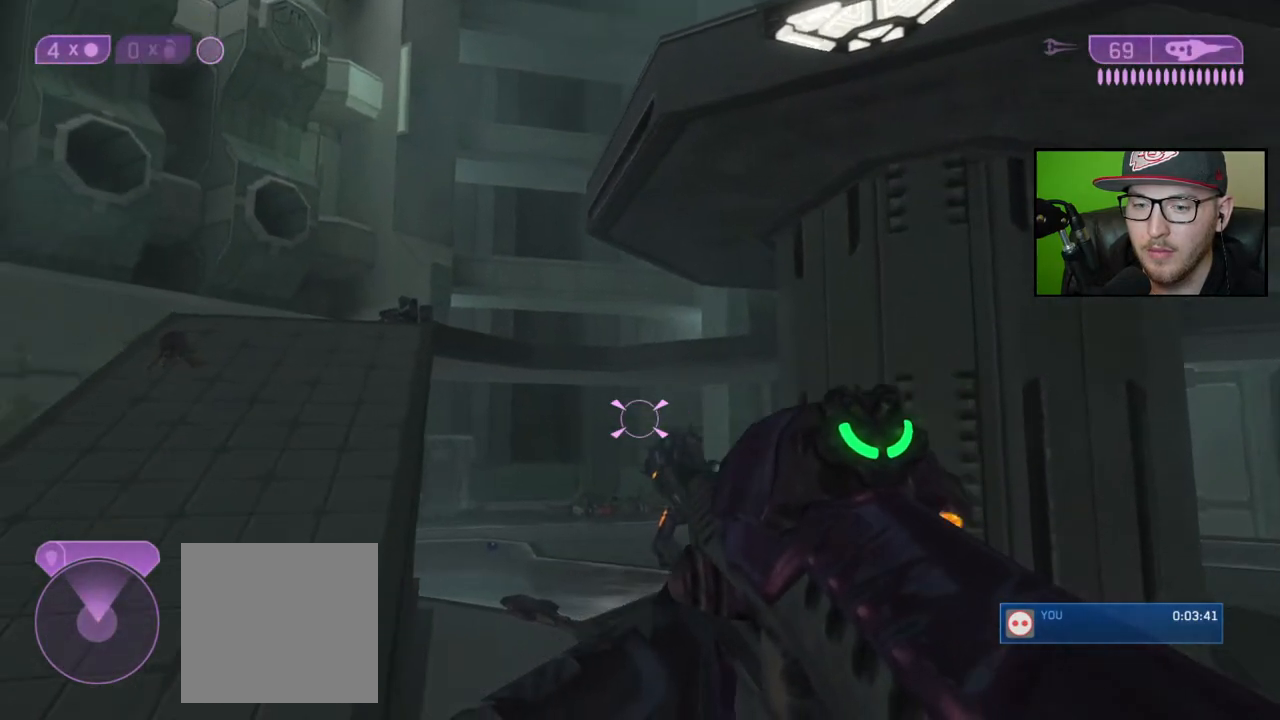
{"buttons": ["A"], "left_stick": "up-left", "right_stick": "center", "events": [[100, "right_stick", "center"], [200, "left_stick", "up"], [317, "left_stick", "up-left"], [417, "A", "down"]]}
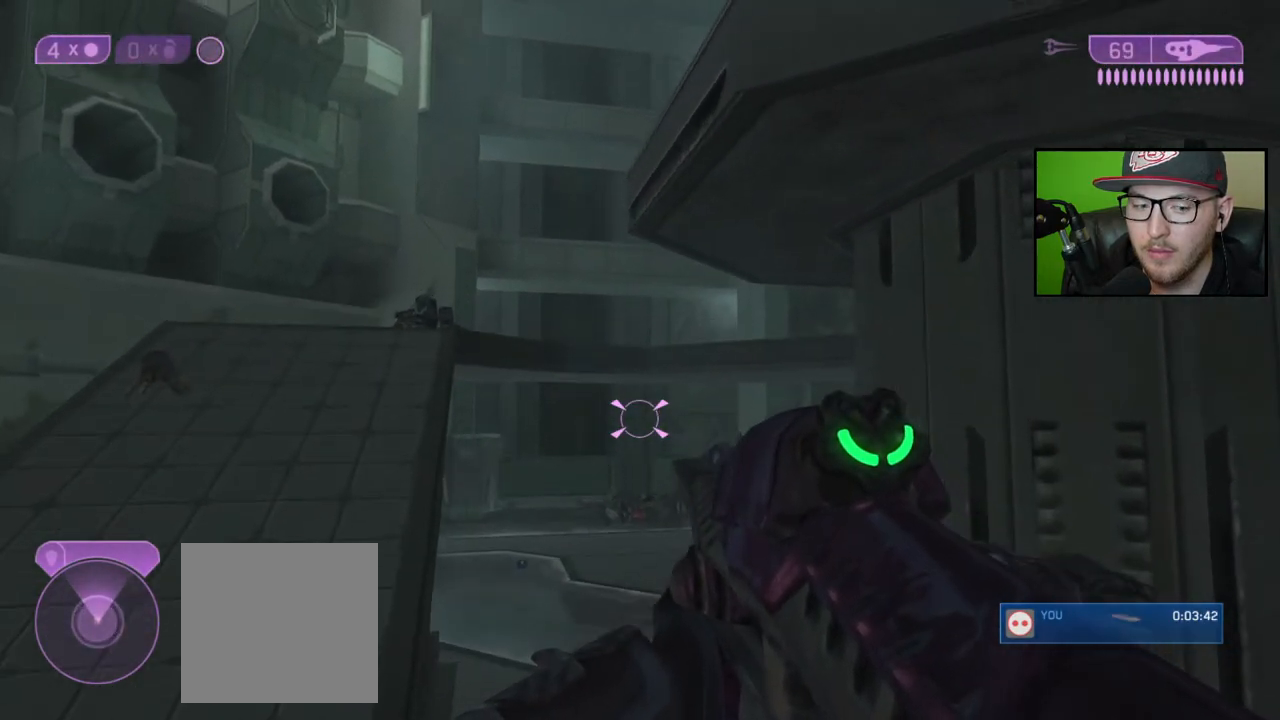
{"buttons": [], "left_stick": "up-left", "right_stick": "down", "events": [[17, "A", "up"], [183, "right_stick", "down"]]}
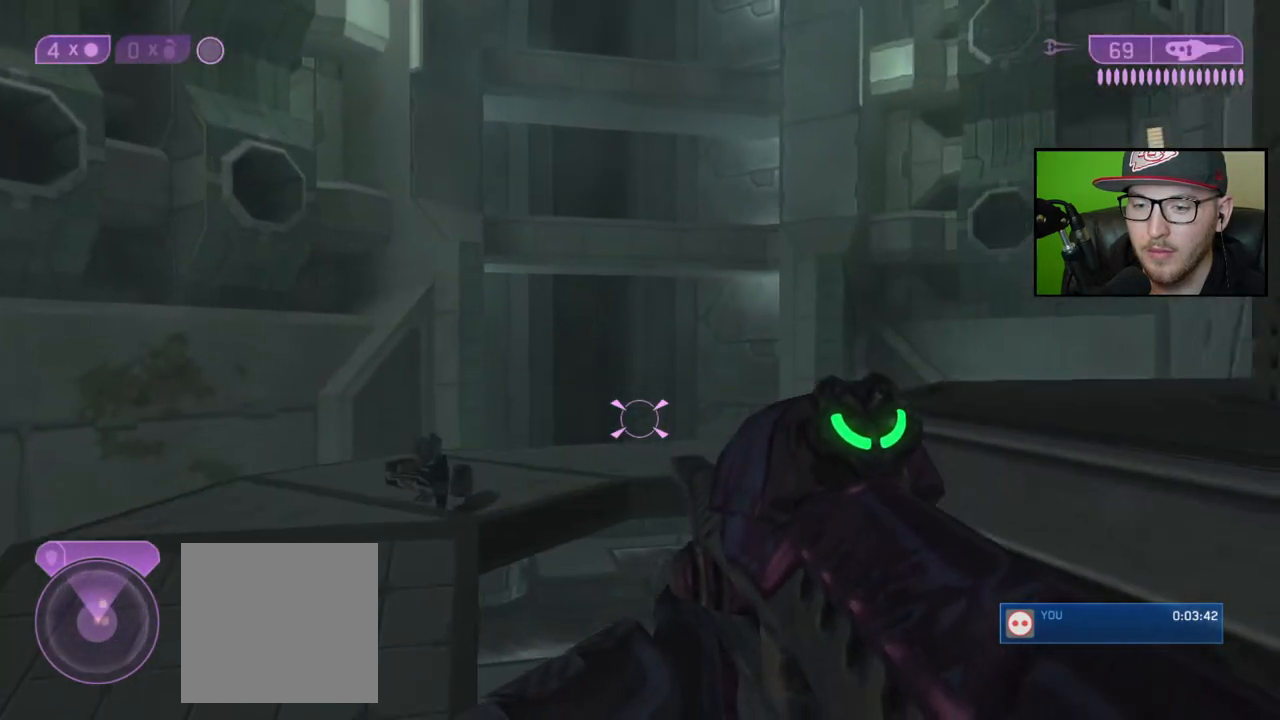
{"buttons": [], "left_stick": "up-left", "right_stick": "down", "events": []}
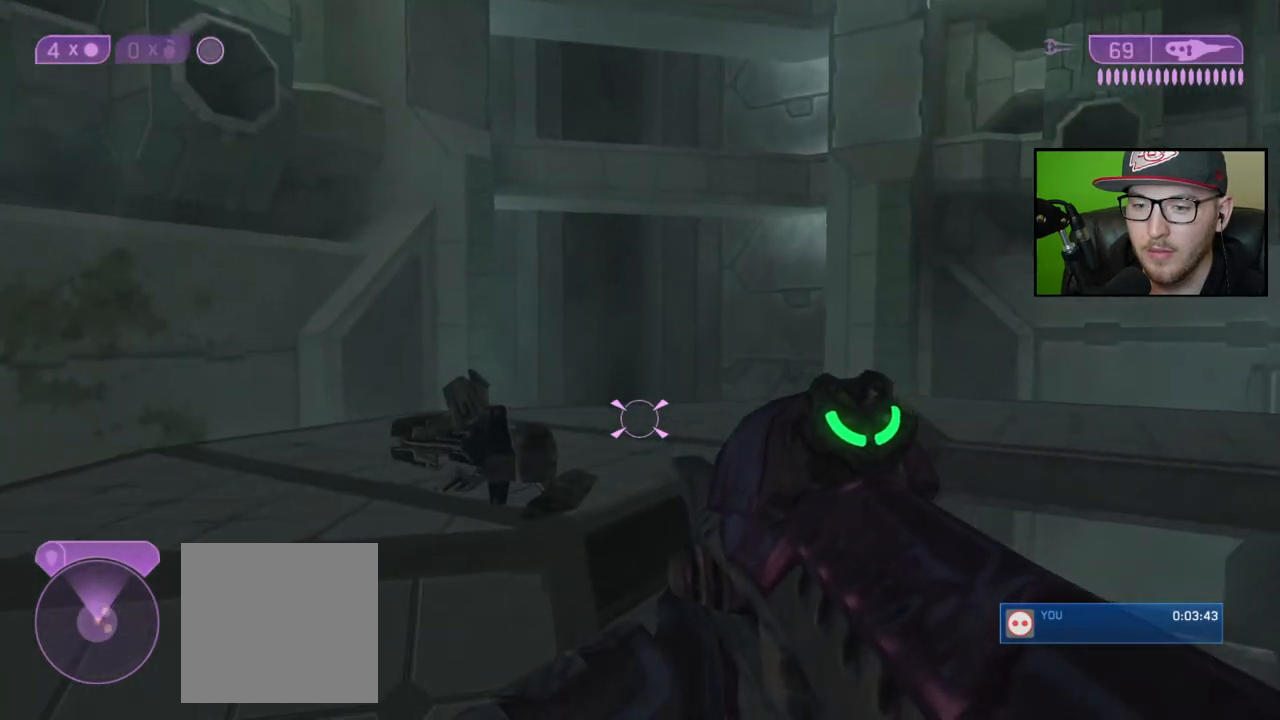
{"buttons": [], "left_stick": "up-left", "right_stick": "down", "events": []}
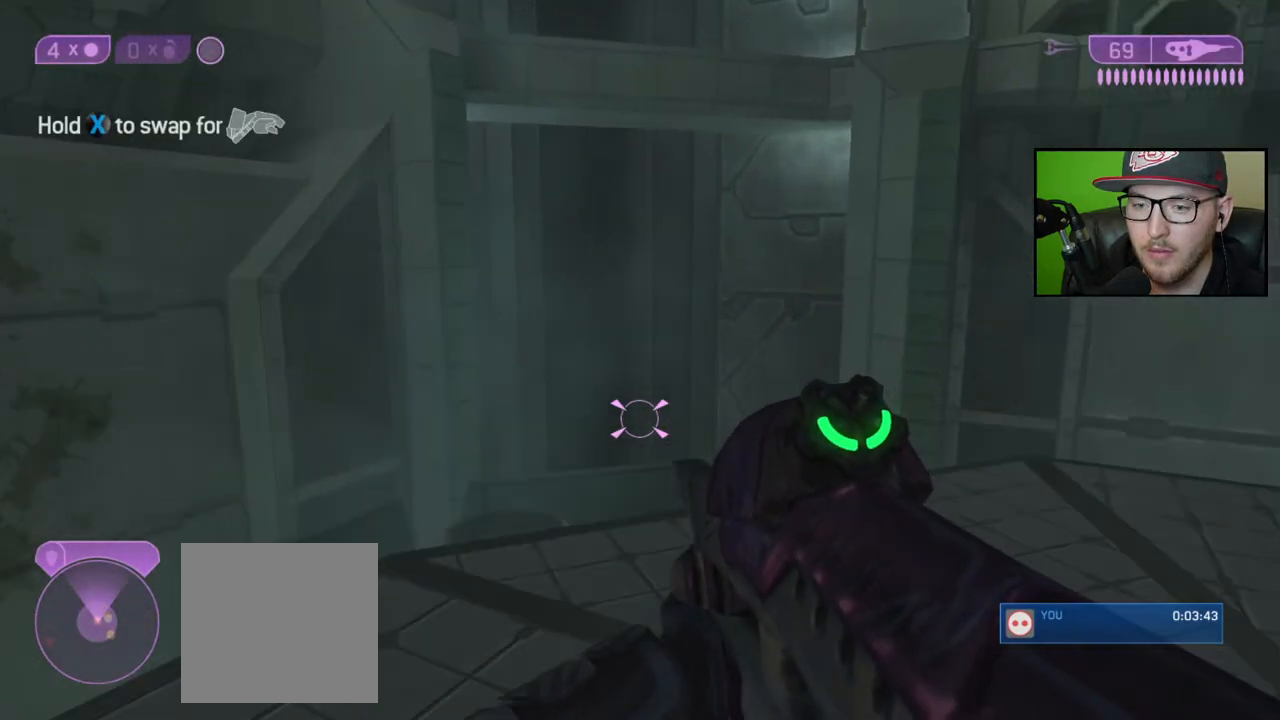
{"buttons": [], "left_stick": "down", "right_stick": "center", "events": [[17, "left_stick", "center"], [50, "right_stick", "center"], [317, "left_stick", "down"]]}
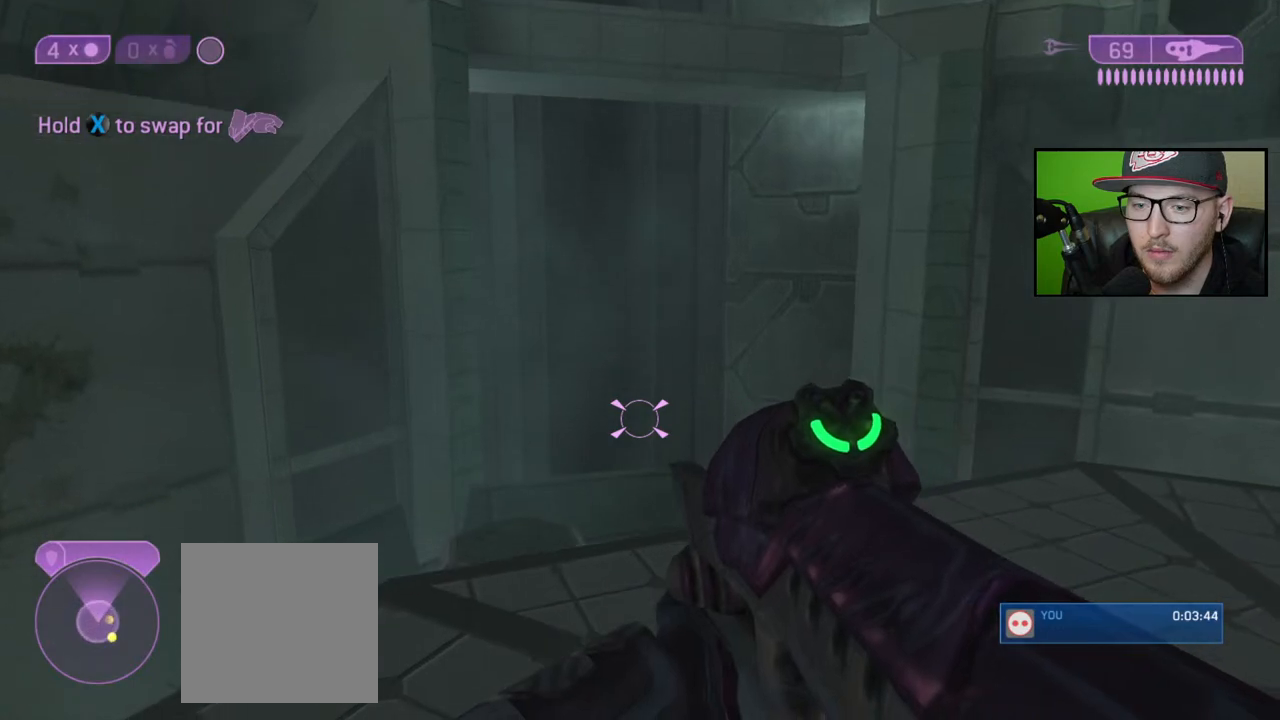
{"buttons": [], "left_stick": "down-left", "right_stick": "up-left", "events": [[217, "right_stick", "left"], [333, "left_stick", "down-left"], [433, "right_stick", "up-left"]]}
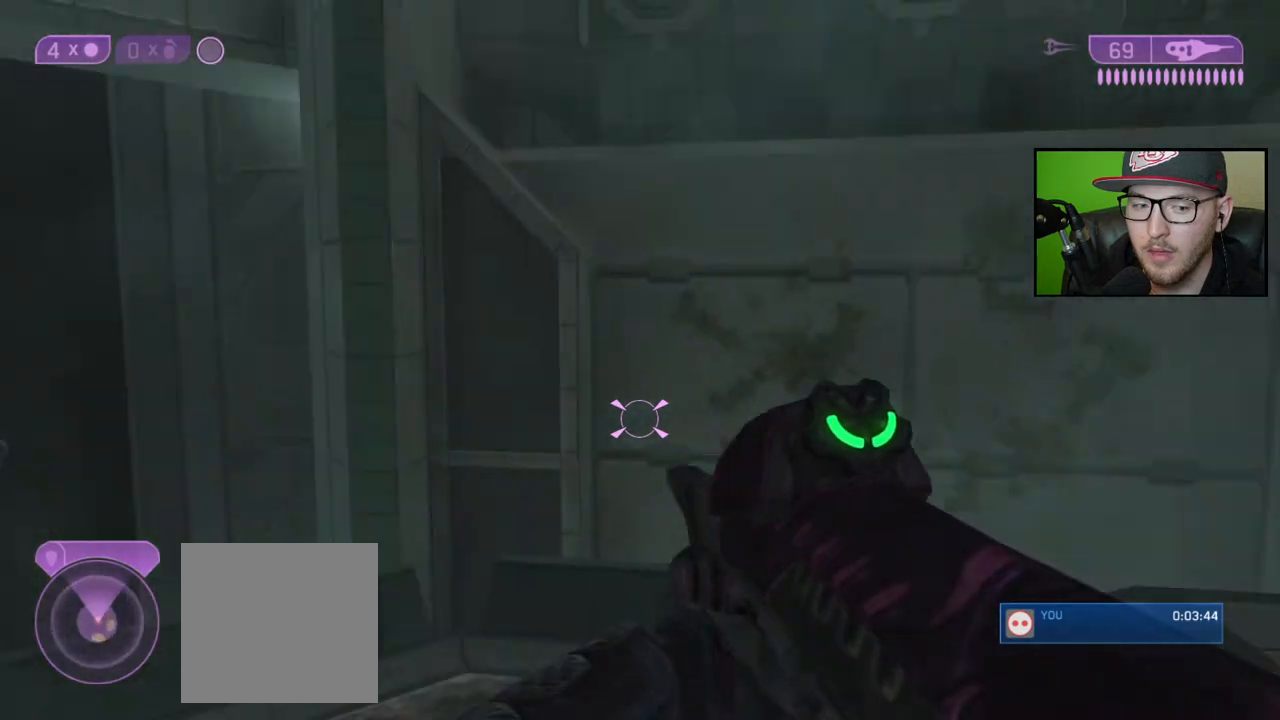
{"buttons": [], "left_stick": "up-left", "right_stick": "center", "events": [[167, "right_stick", "center"], [200, "left_stick", "left"], [400, "left_stick", "up-left"], [400, "right_stick", "down"], [500, "right_stick", "center"]]}
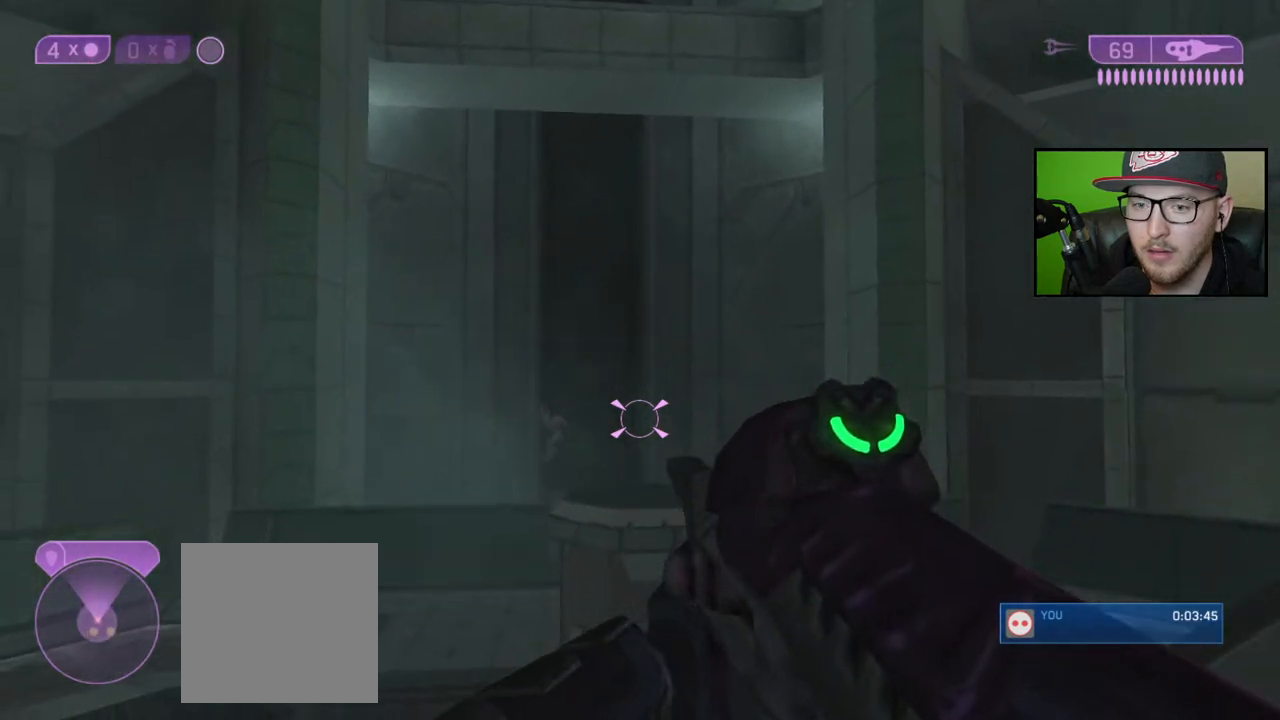
{"buttons": [], "left_stick": "up-left", "right_stick": "up-left", "events": [[100, "right_stick", "up-left"], [283, "right_stick", "center"], [333, "right_stick", "up"], [500, "right_stick", "up-left"]]}